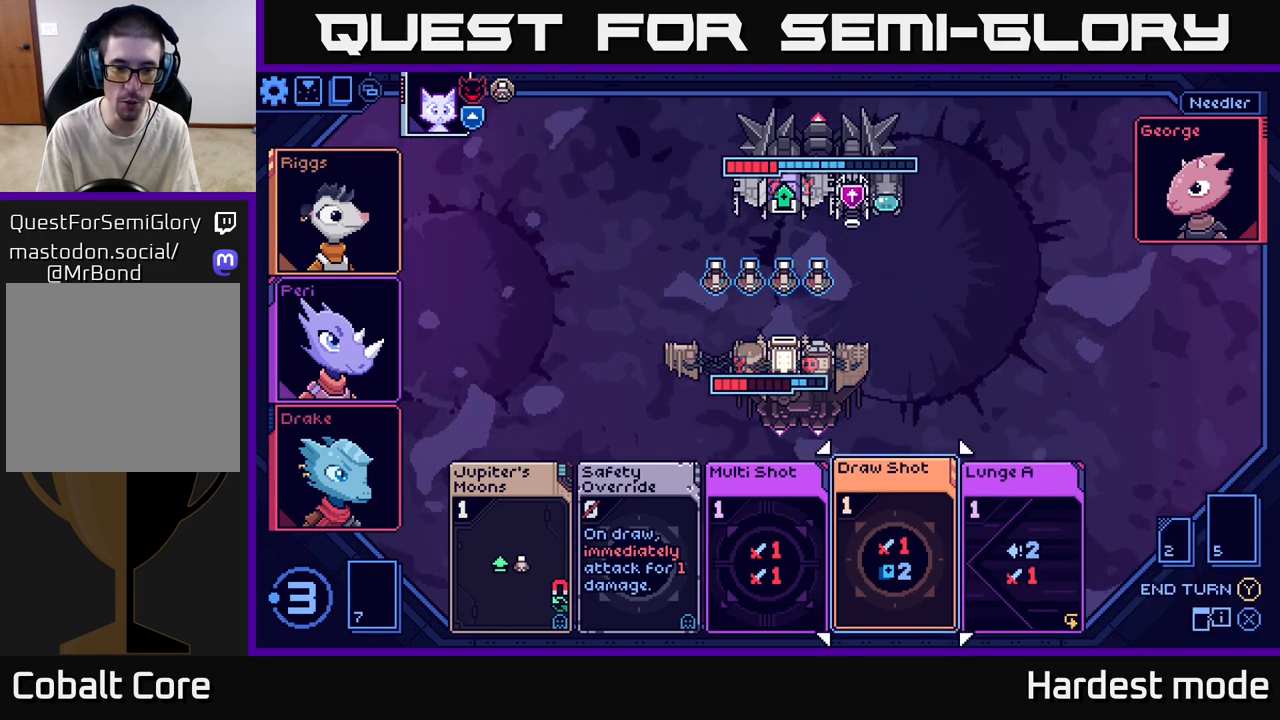
Gameplay with a controller (Xbox layout); each line is a JSON object with the inputs held at the frame after it. "events" lists button and stick changes between this image and that frame as [ms after this image, input, new state], when the widget could be followed in between.
{"buttons": [], "left_stick": "center", "right_stick": "center", "events": [[50, "left_stick", "left"], [233, "left_stick", "center"]]}
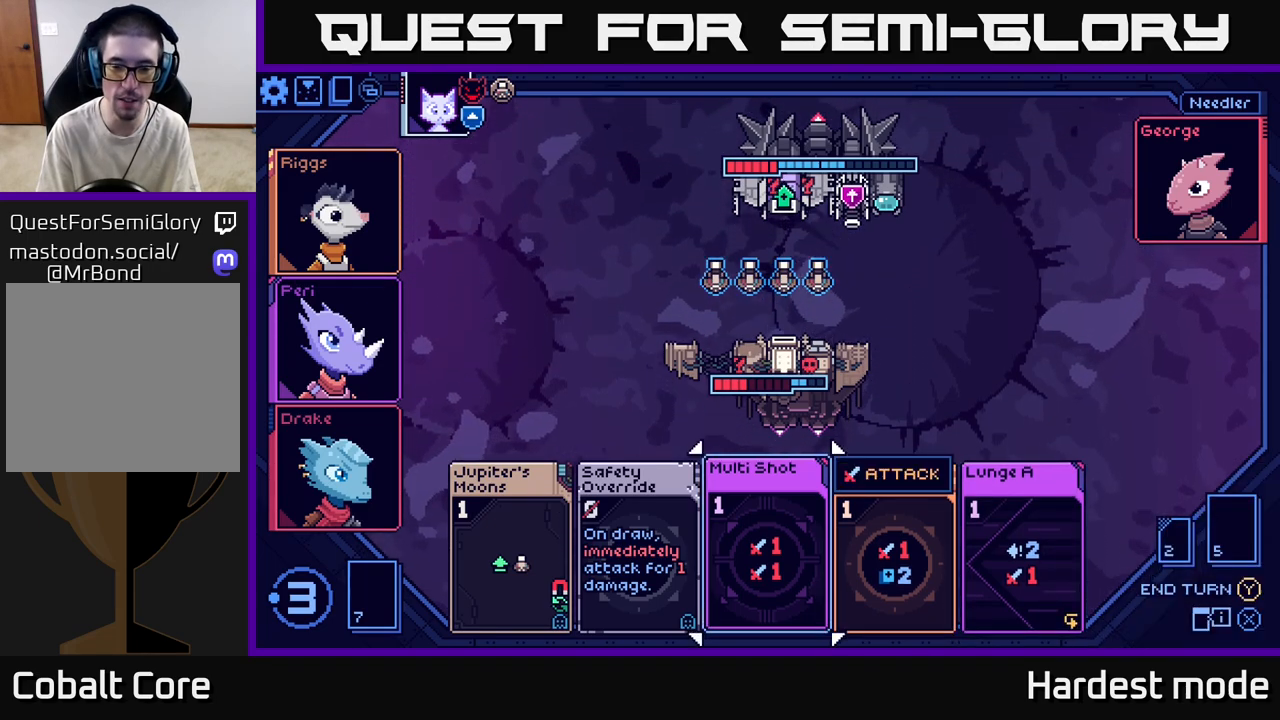
{"buttons": [], "left_stick": "right", "right_stick": "center", "events": [[417, "left_stick", "right"]]}
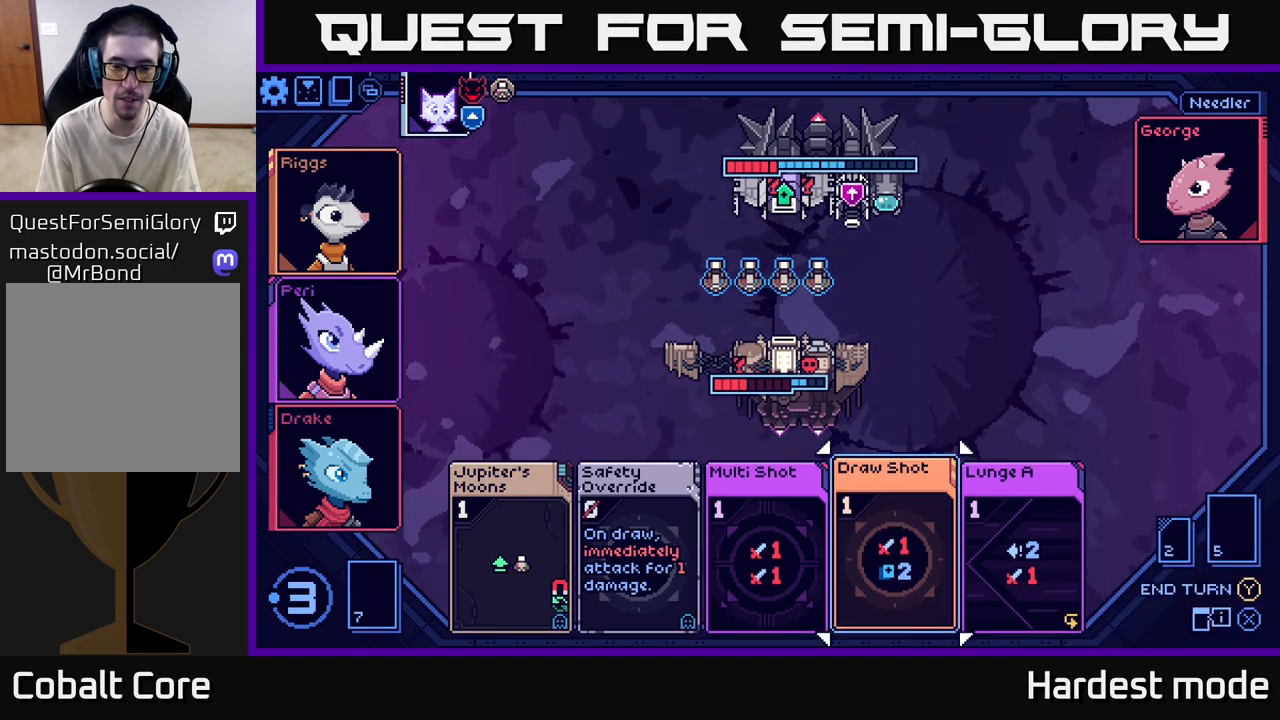
{"buttons": [], "left_stick": "center", "right_stick": "center", "events": [[150, "left_stick", "center"], [317, "left_stick", "left"], [483, "left_stick", "center"]]}
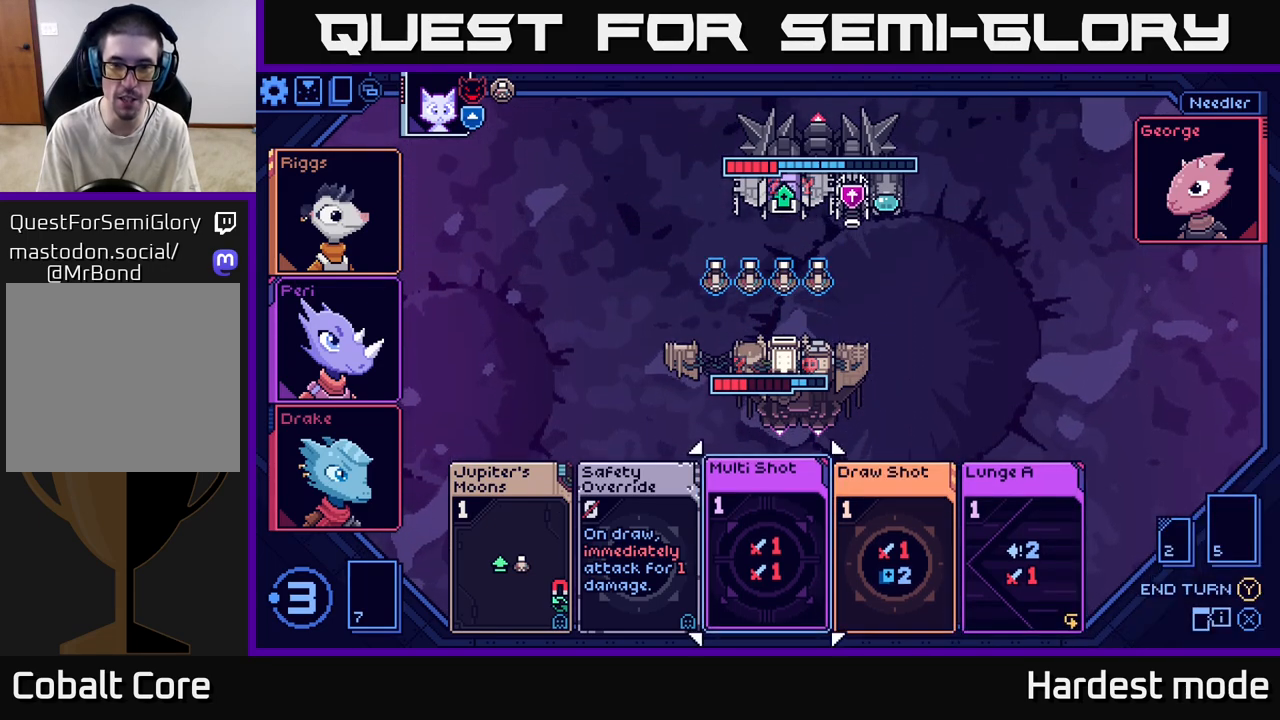
{"buttons": [], "left_stick": "center", "right_stick": "center", "events": []}
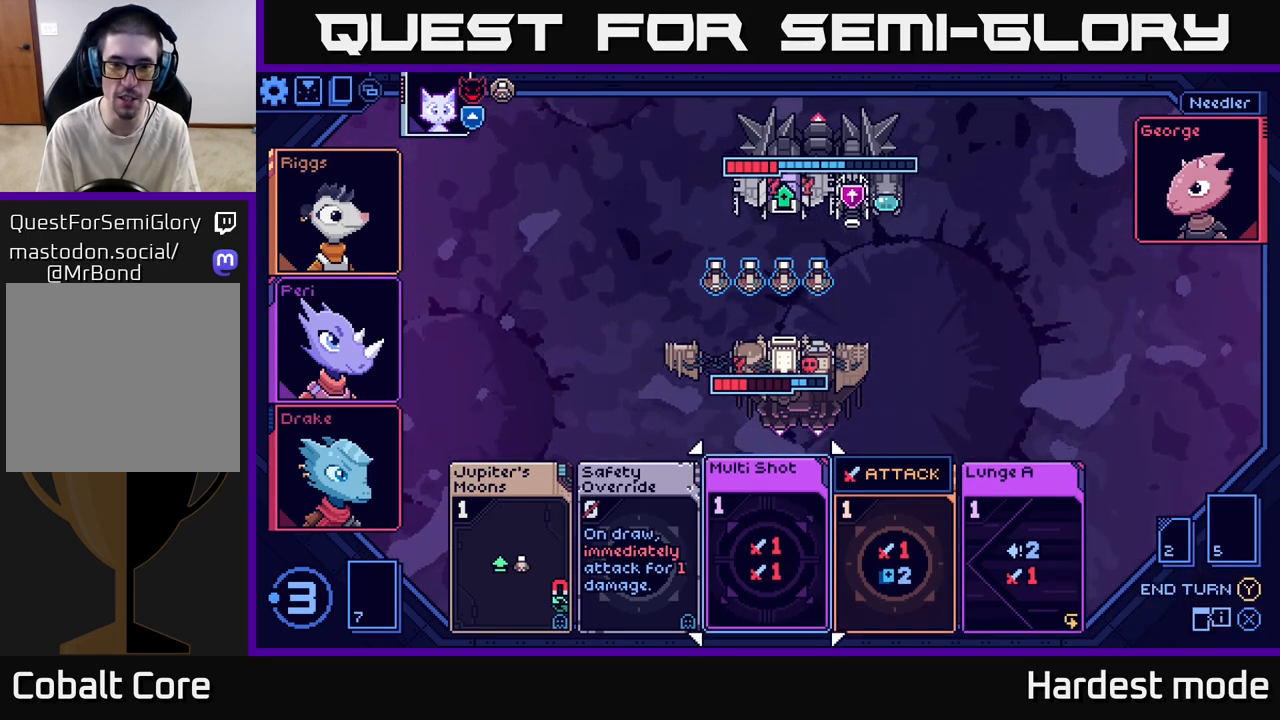
{"buttons": [], "left_stick": "center", "right_stick": "center", "events": []}
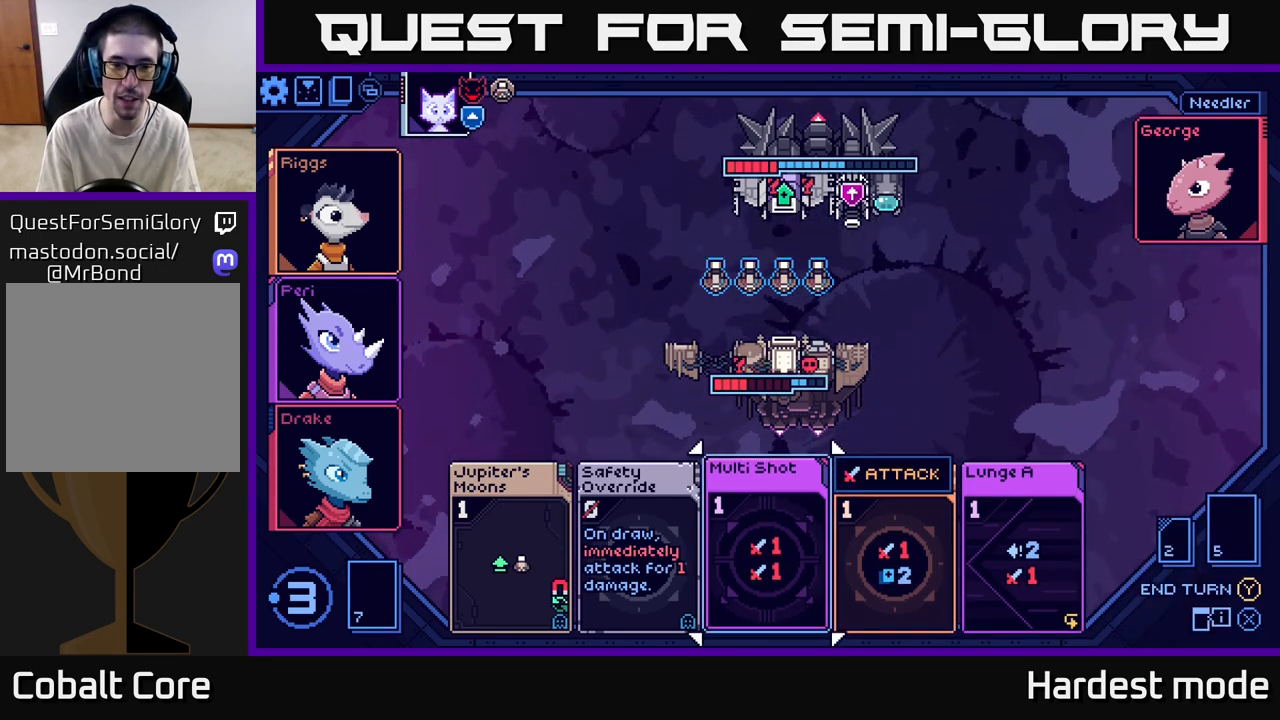
{"buttons": [], "left_stick": "center", "right_stick": "center", "events": [[83, "left_stick", "right"], [233, "left_stick", "center"], [300, "left_stick", "left"], [467, "left_stick", "center"]]}
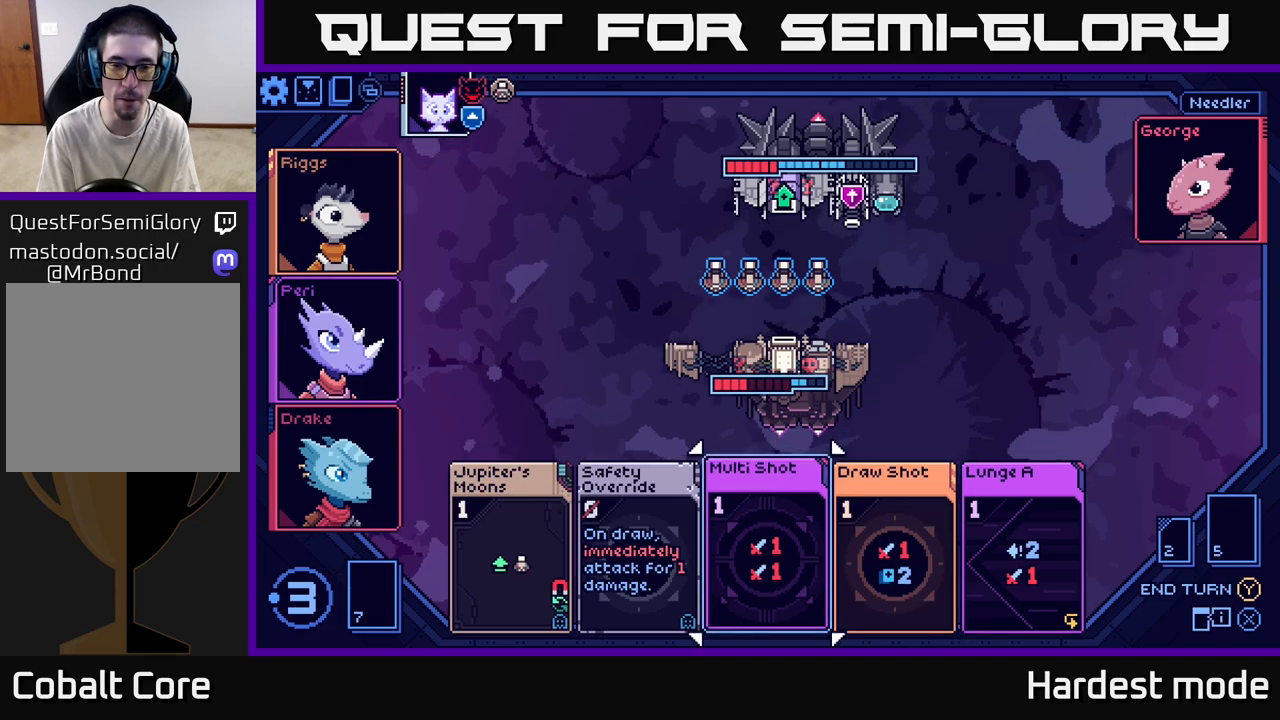
{"buttons": [], "left_stick": "right", "right_stick": "center", "events": [[483, "left_stick", "right"]]}
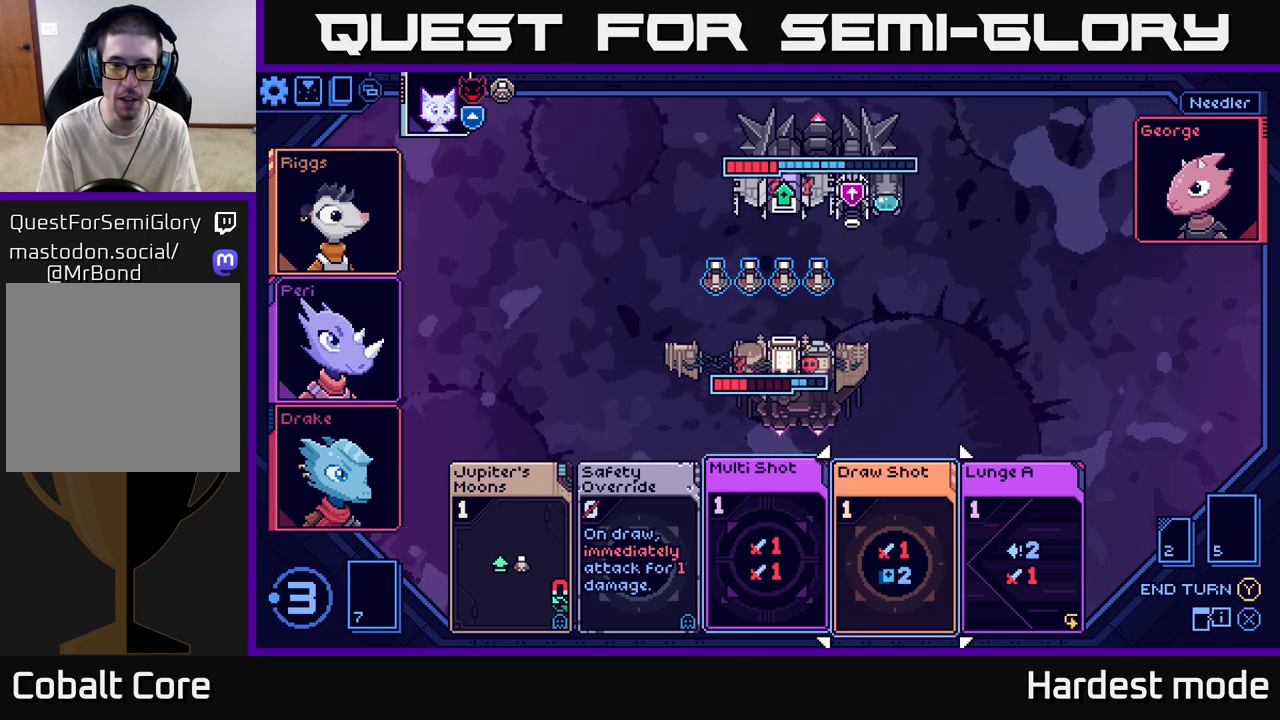
{"buttons": [], "left_stick": "center", "right_stick": "center", "events": [[183, "left_stick", "center"], [267, "left_stick", "left"], [450, "left_stick", "center"]]}
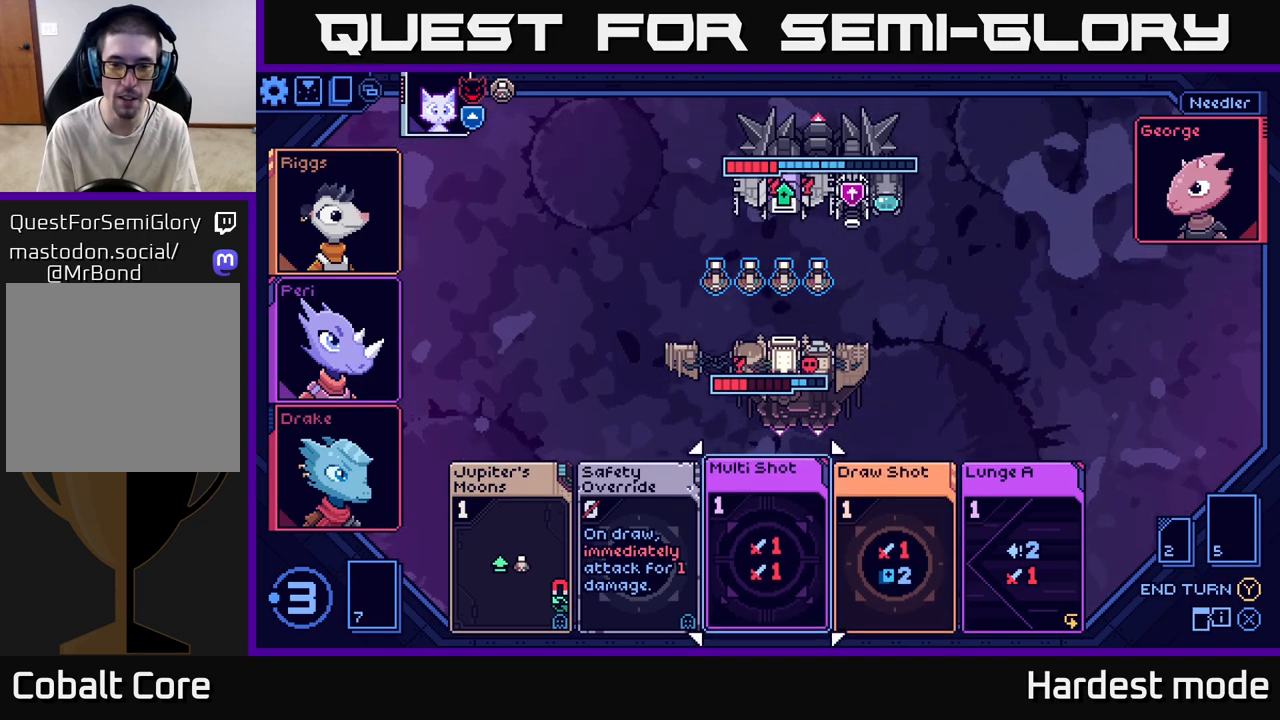
{"buttons": [], "left_stick": "center", "right_stick": "center", "events": []}
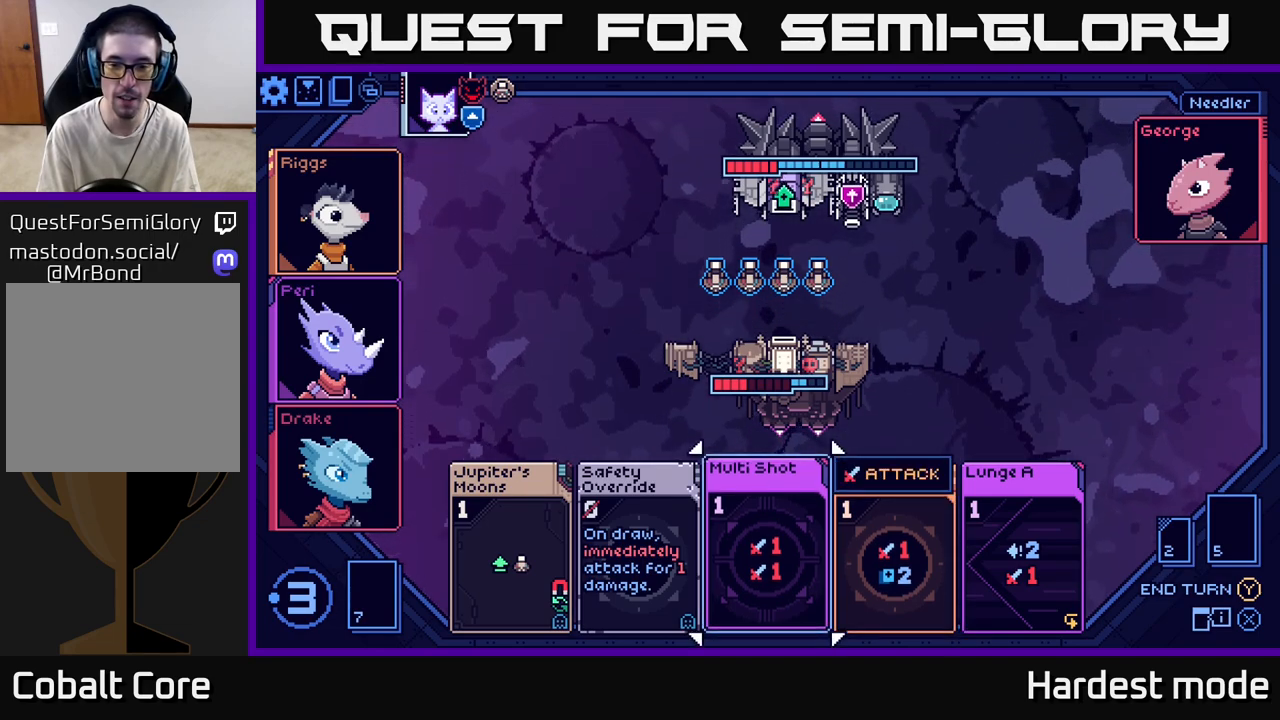
{"buttons": [], "left_stick": "center", "right_stick": "center", "events": []}
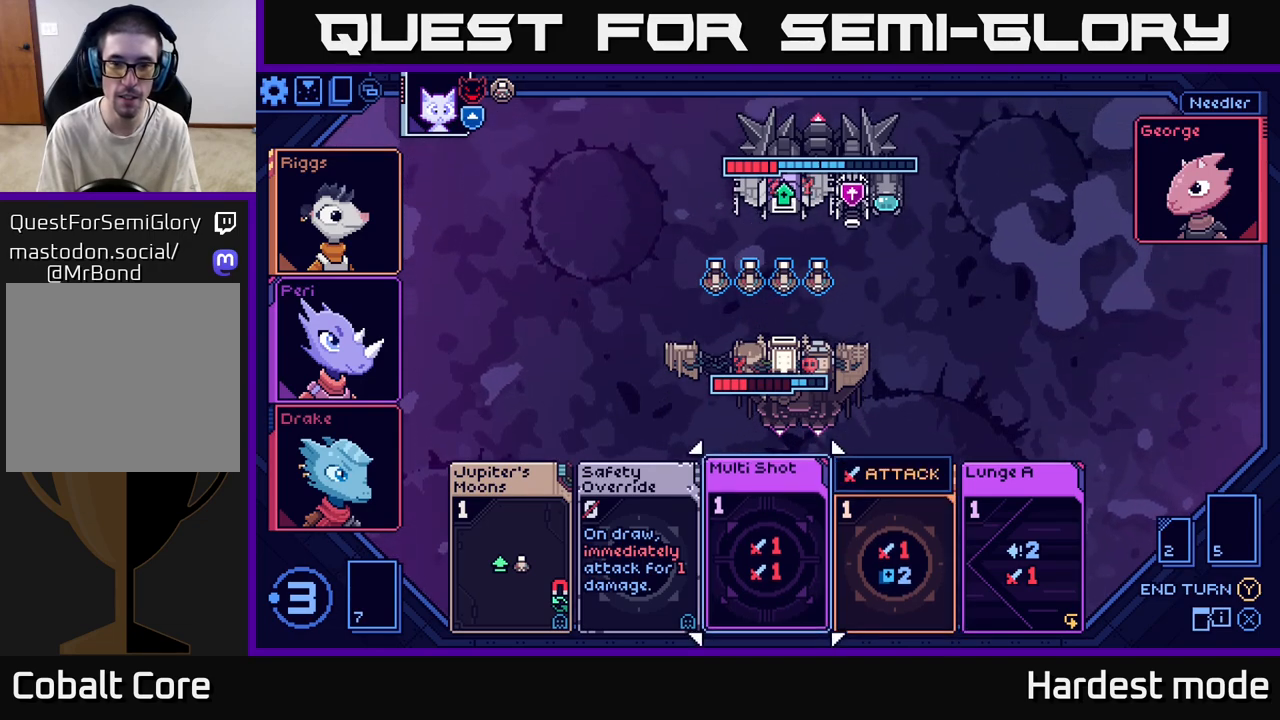
{"buttons": [], "left_stick": "center", "right_stick": "center", "events": []}
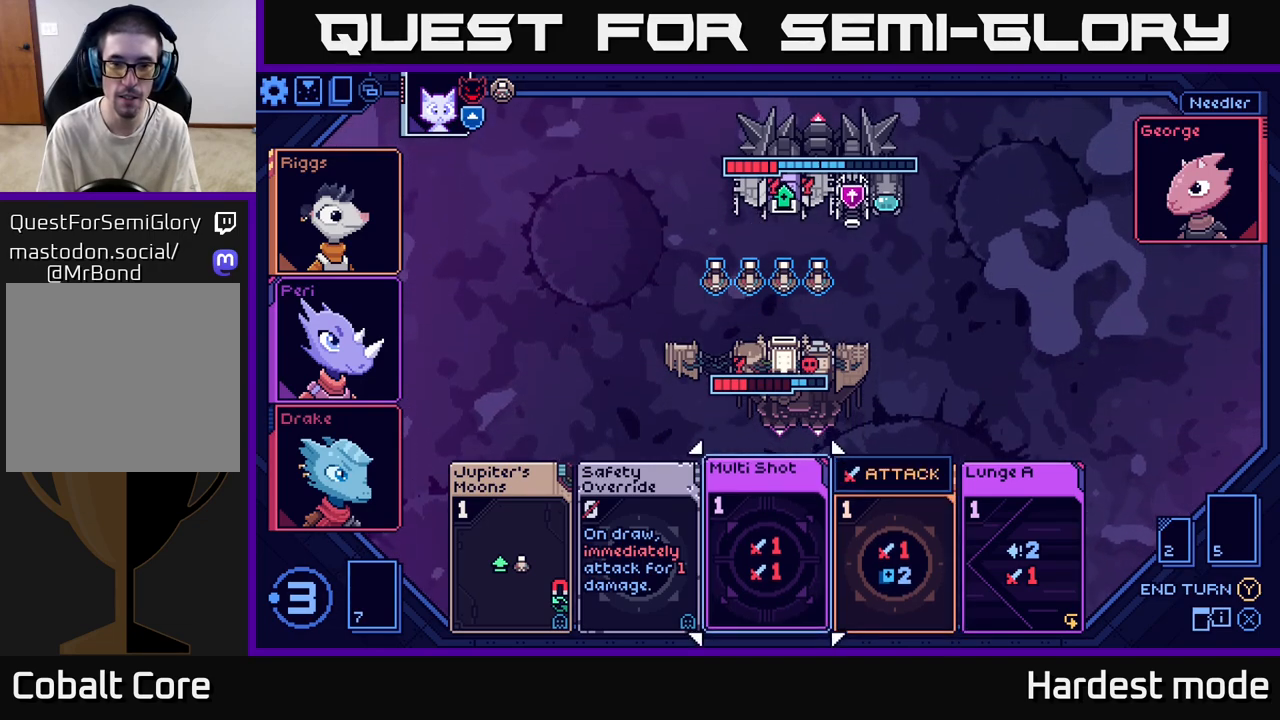
{"buttons": [], "left_stick": "right", "right_stick": "center", "events": [[383, "left_stick", "right"]]}
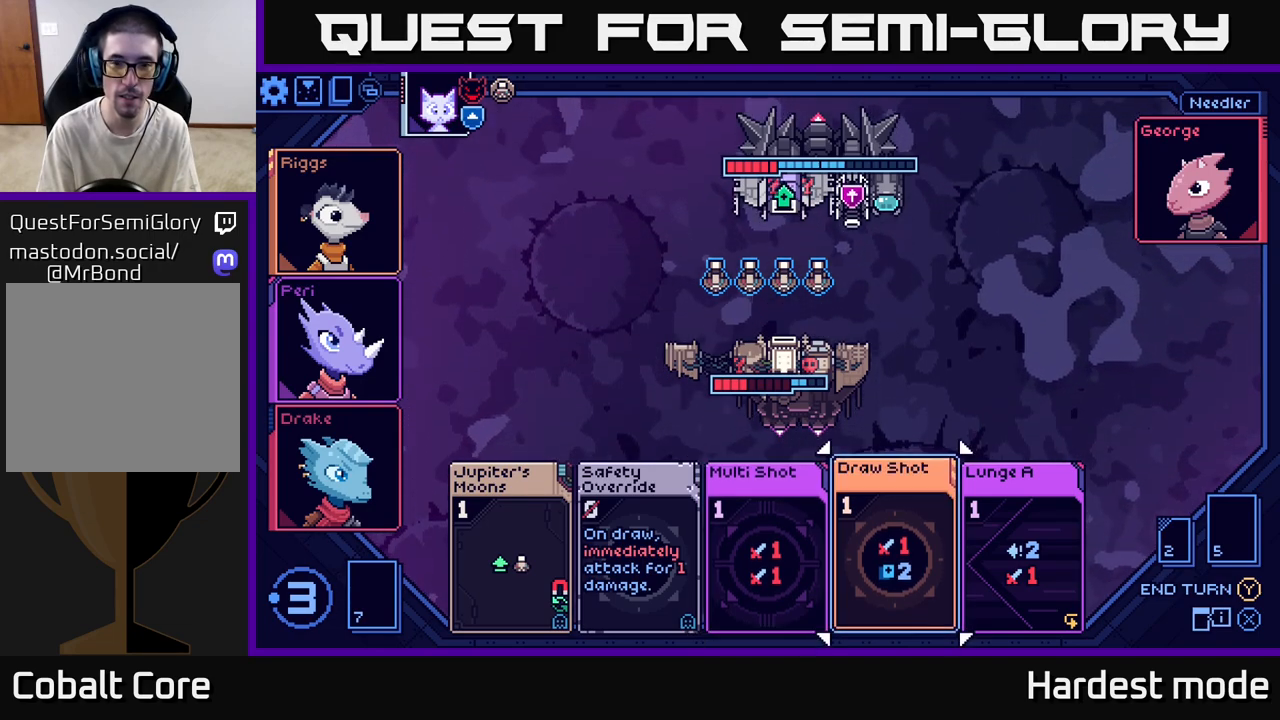
{"buttons": [], "left_stick": "center", "right_stick": "center", "events": [[50, "left_stick", "center"], [167, "left_stick", "right"], [367, "left_stick", "center"]]}
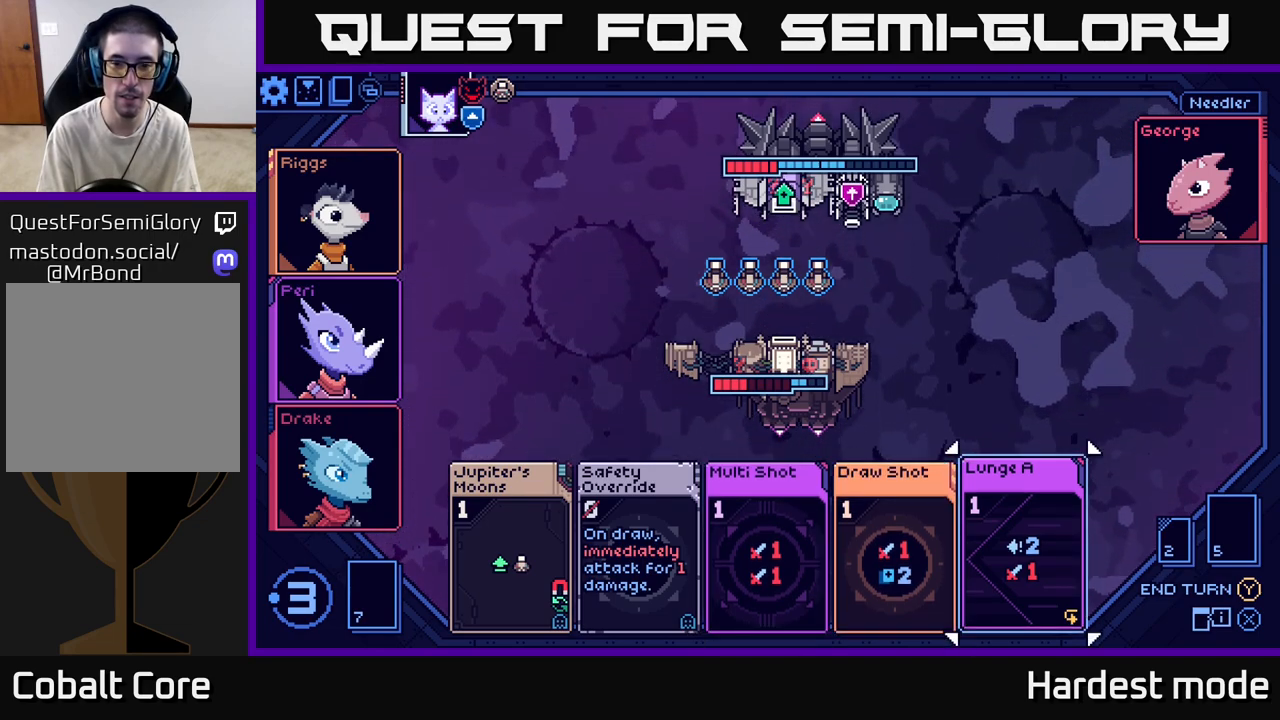
{"buttons": [], "left_stick": "center", "right_stick": "center", "events": []}
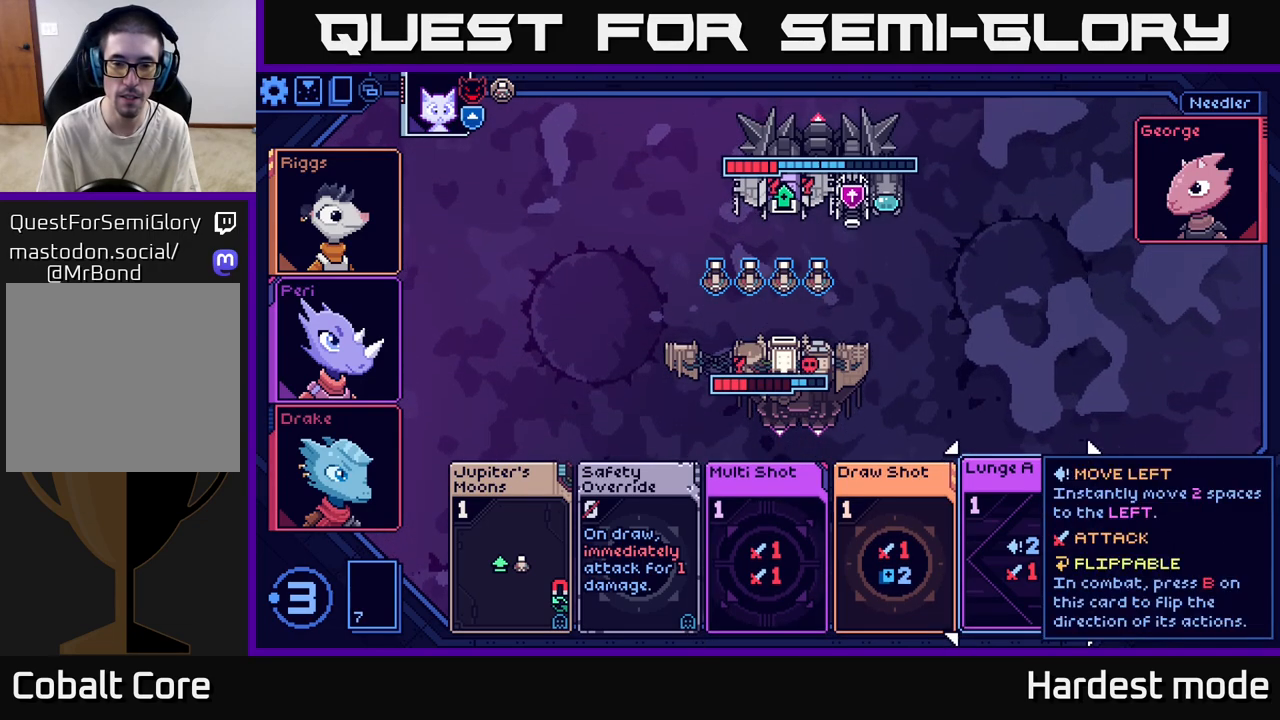
{"buttons": [], "left_stick": "center", "right_stick": "center", "events": []}
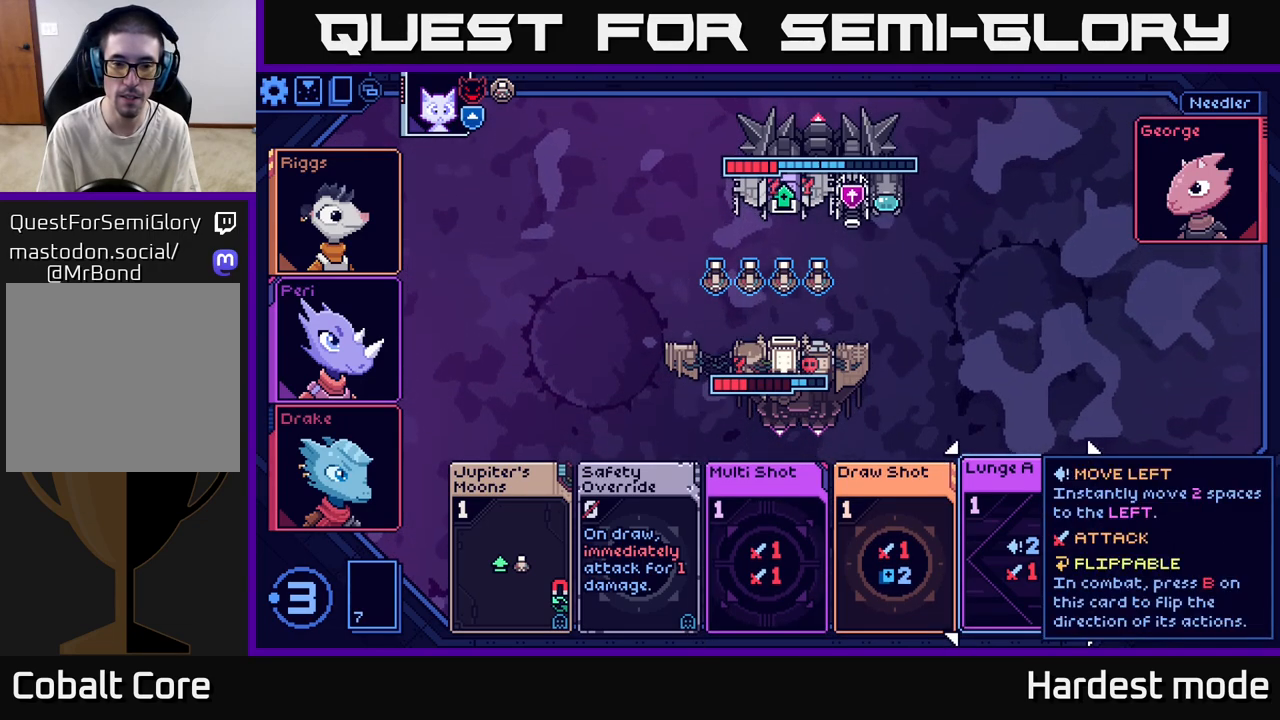
{"buttons": [], "left_stick": "center", "right_stick": "center", "events": []}
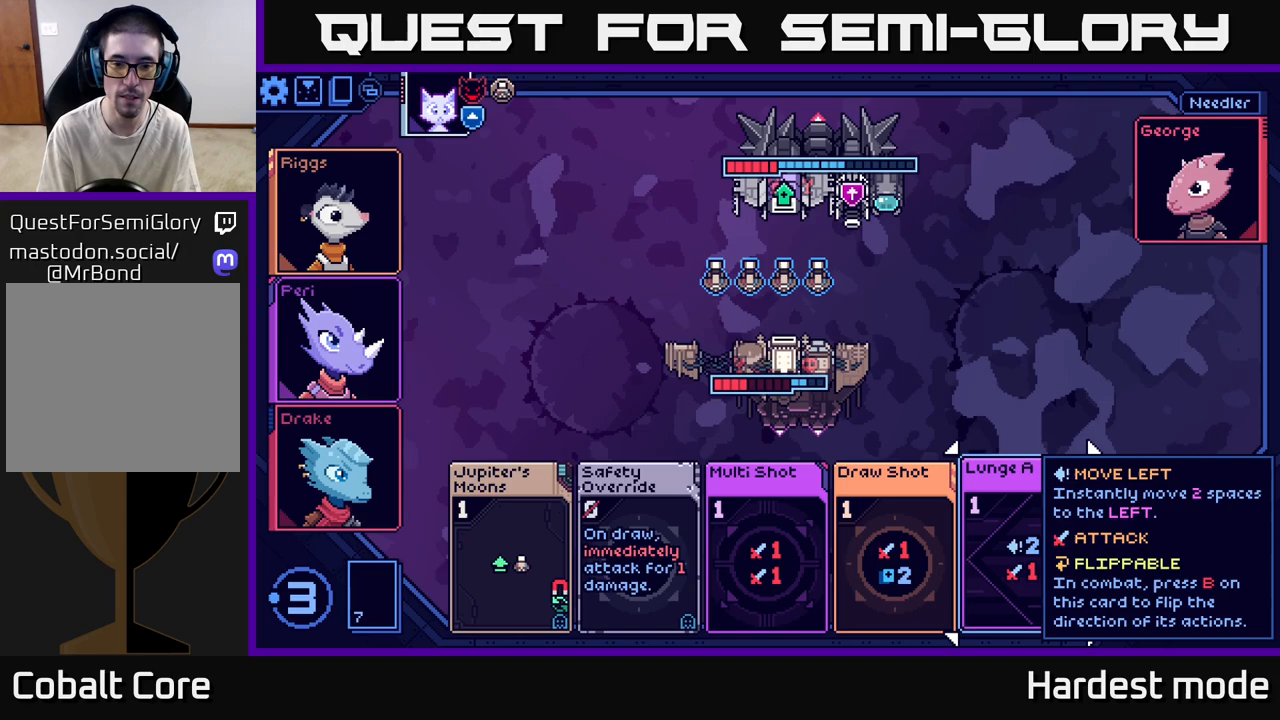
{"buttons": [], "left_stick": "center", "right_stick": "center", "events": []}
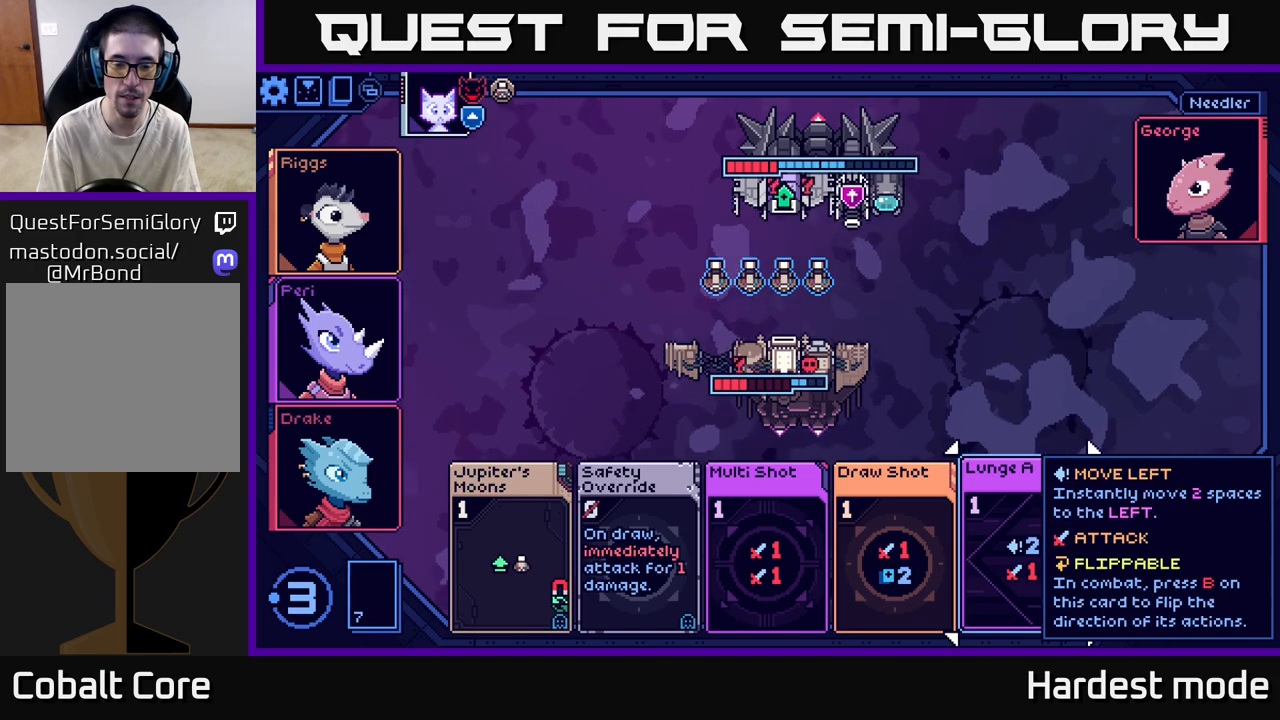
{"buttons": [], "left_stick": "center", "right_stick": "center", "events": []}
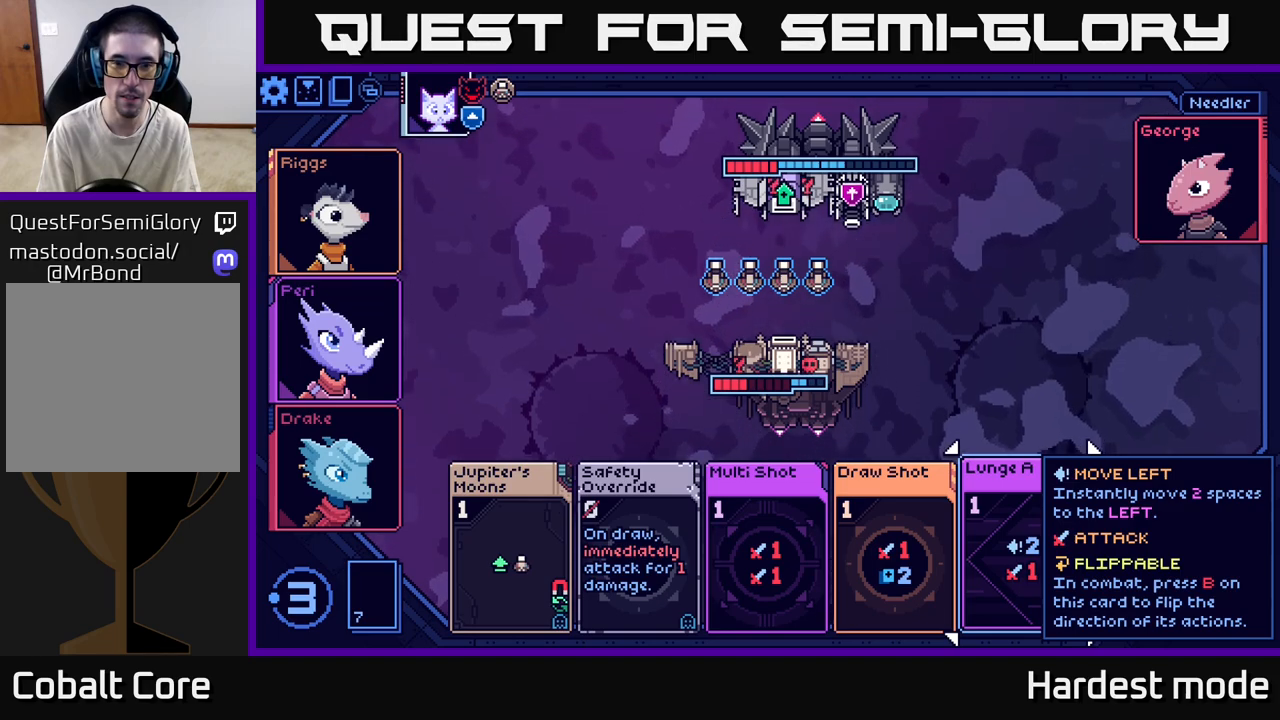
{"buttons": [], "left_stick": "center", "right_stick": "center", "events": []}
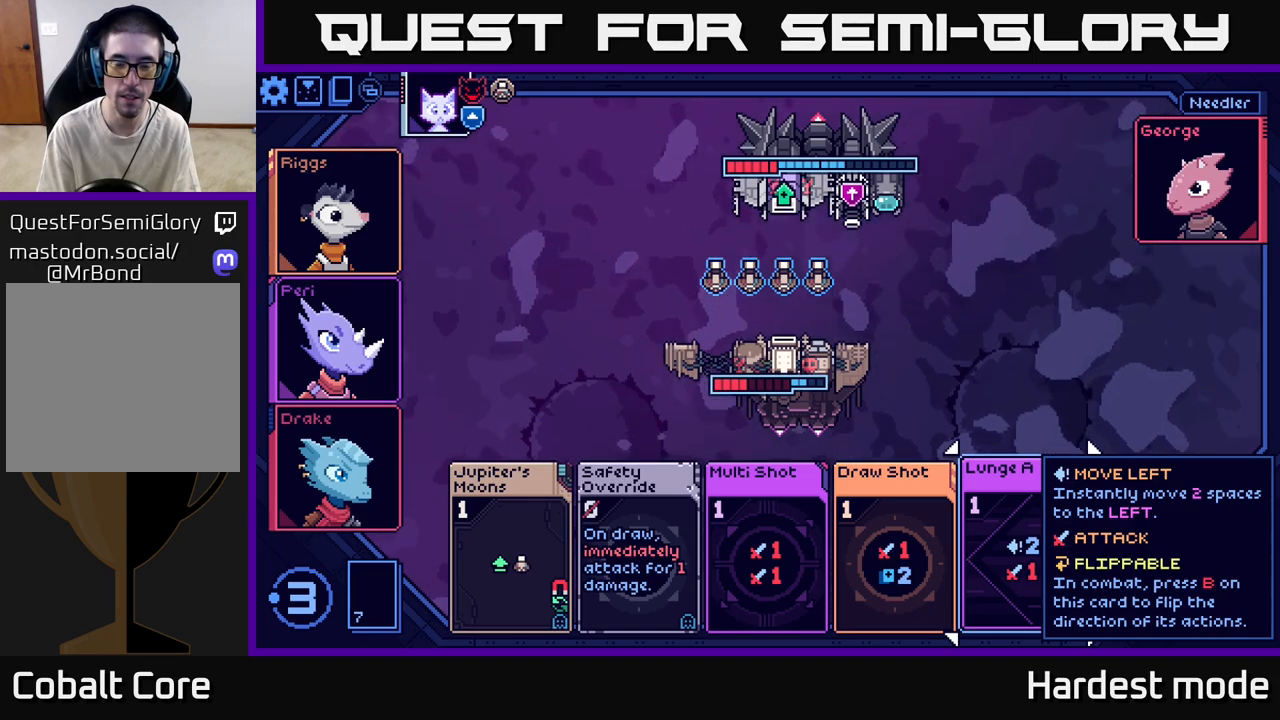
{"buttons": [], "left_stick": "center", "right_stick": "center", "events": []}
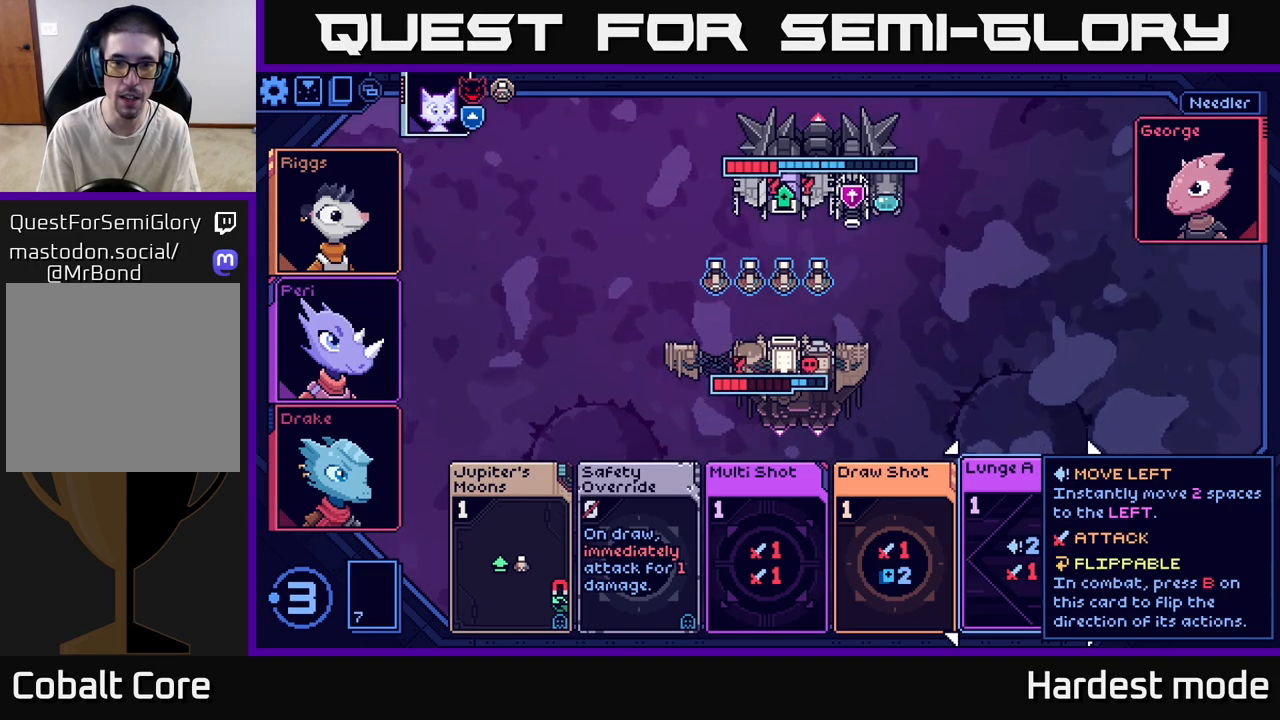
{"buttons": [], "left_stick": "left", "right_stick": "center", "events": [[450, "left_stick", "left"]]}
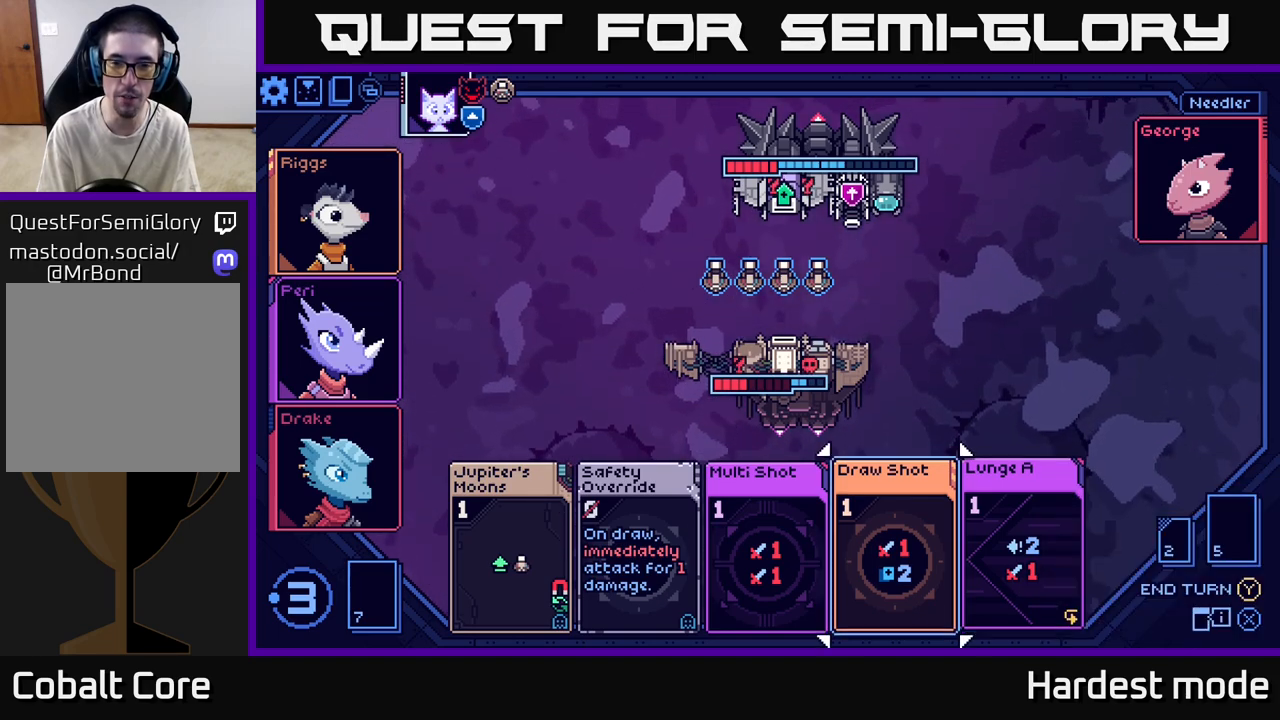
{"buttons": [], "left_stick": "center", "right_stick": "center", "events": [[150, "left_stick", "center"]]}
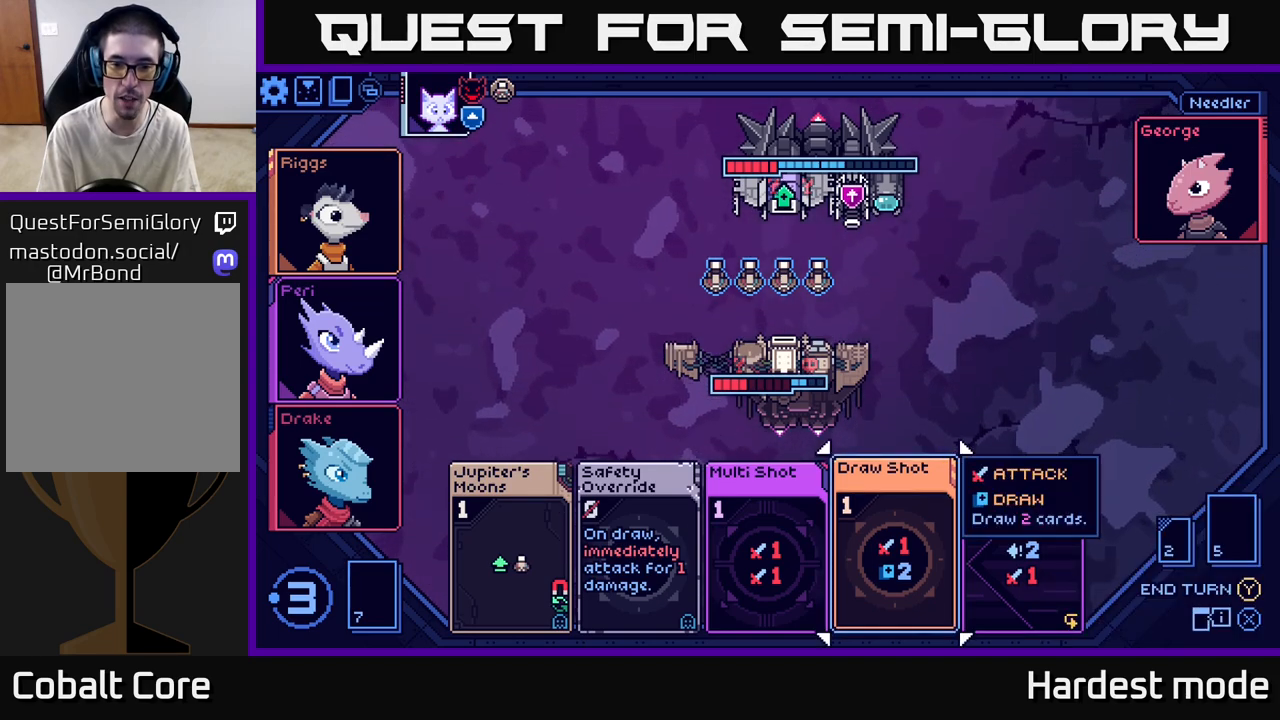
{"buttons": [], "left_stick": "center", "right_stick": "center", "events": [[267, "left_stick", "left"], [433, "left_stick", "center"]]}
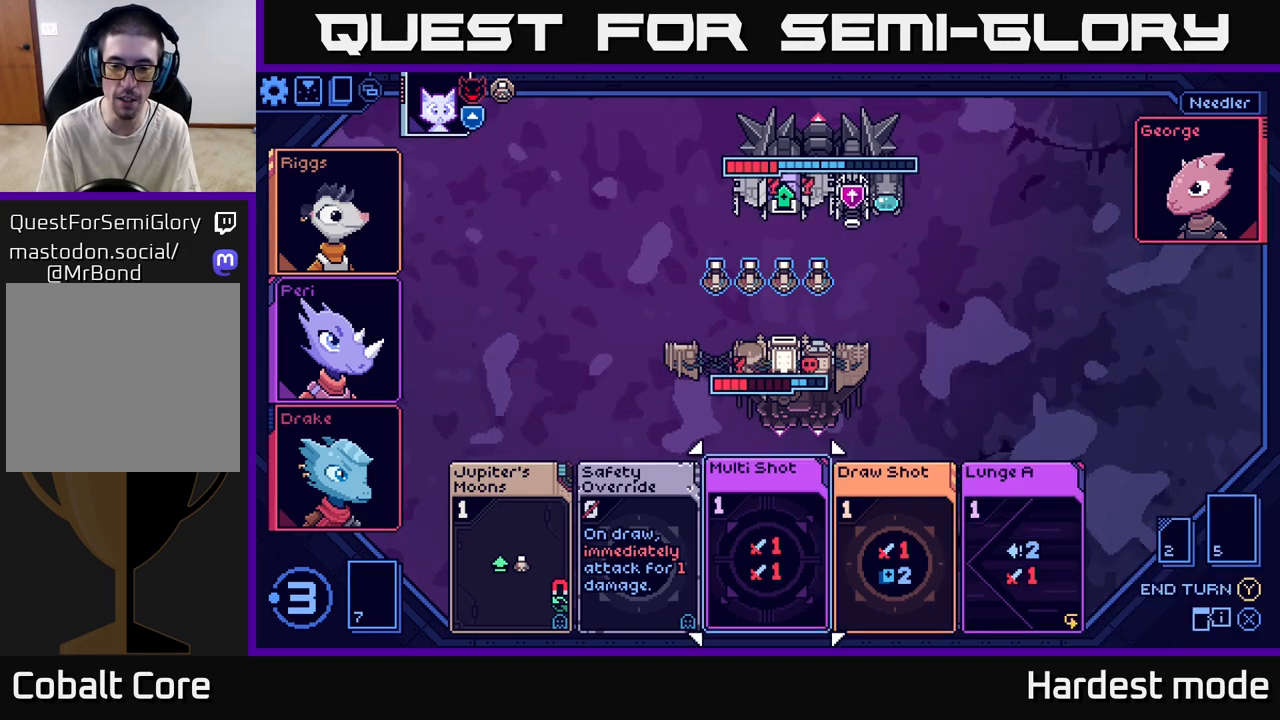
{"buttons": [], "left_stick": "center", "right_stick": "center", "events": [[17, "left_stick", "right"], [217, "left_stick", "center"]]}
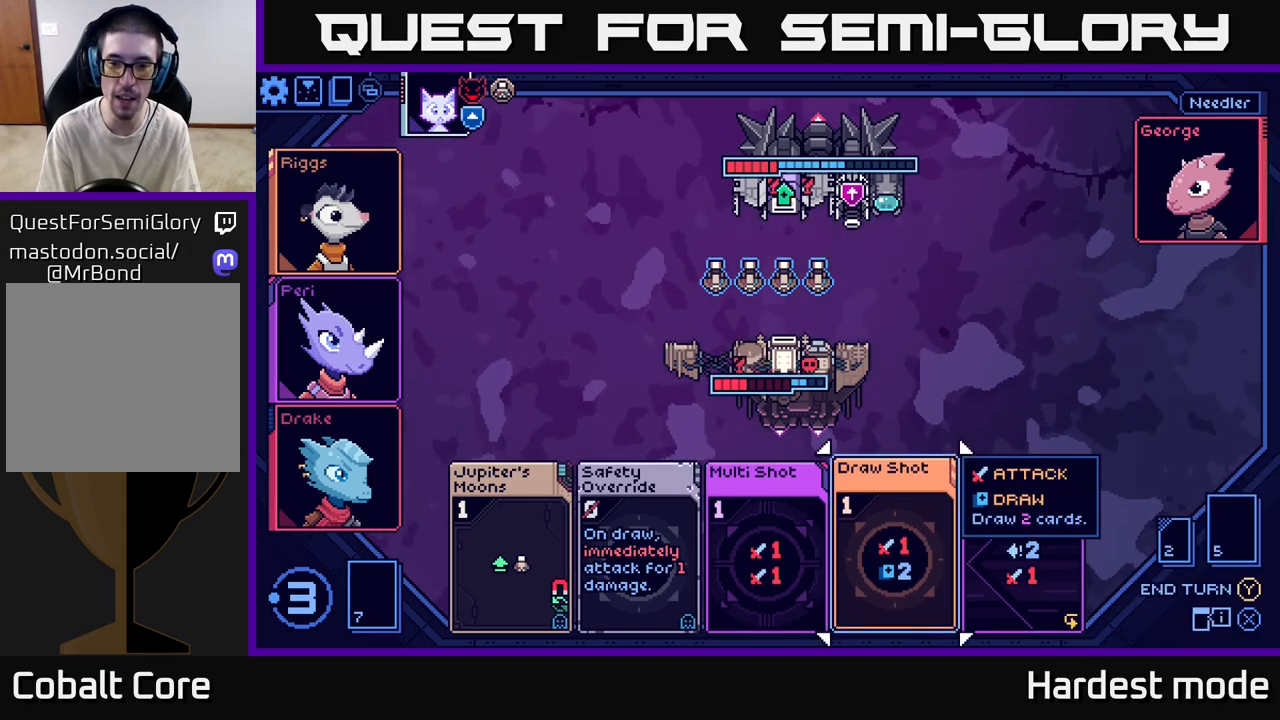
{"buttons": [], "left_stick": "center", "right_stick": "center", "events": []}
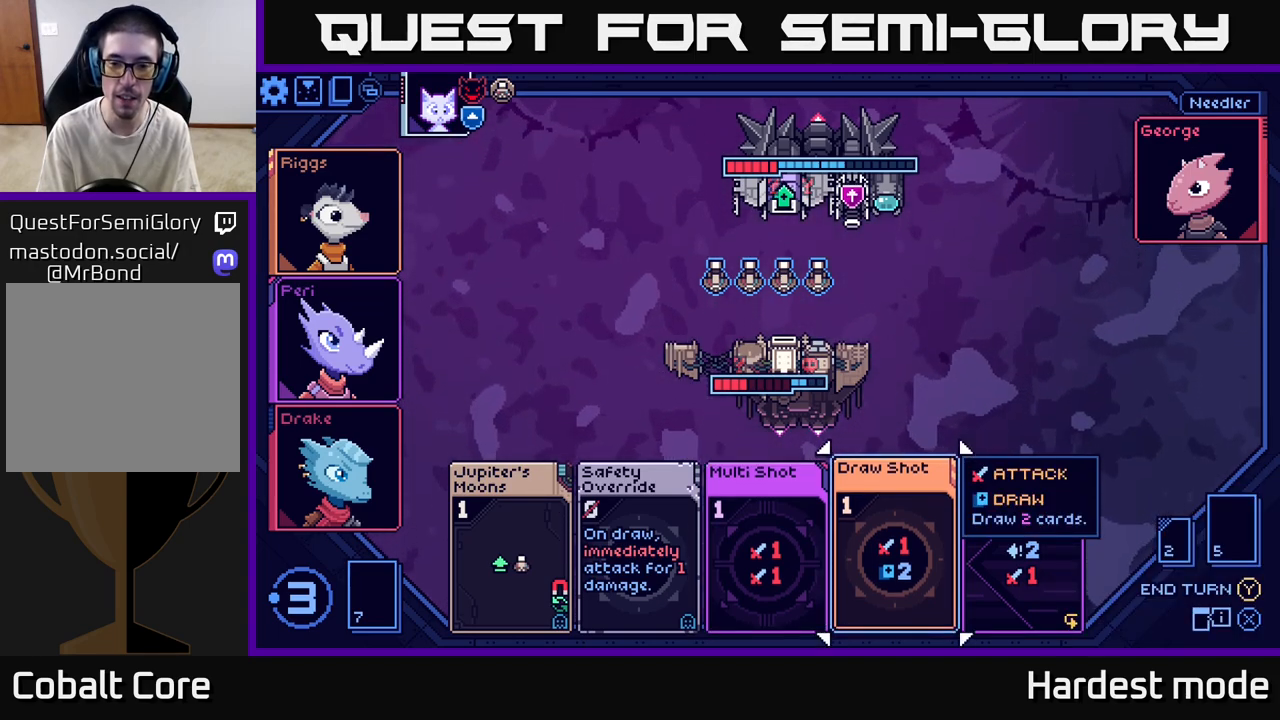
{"buttons": [], "left_stick": "center", "right_stick": "center", "events": [[83, "left_stick", "right"], [283, "left_stick", "center"]]}
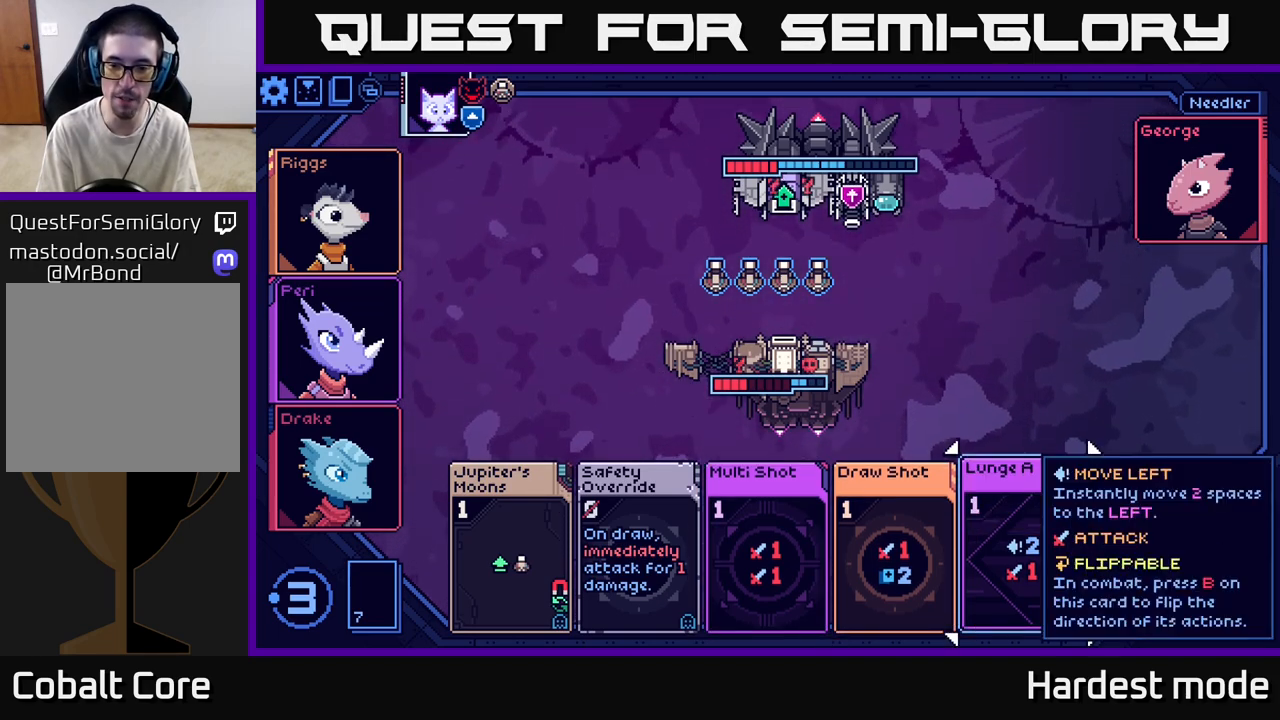
{"buttons": [], "left_stick": "center", "right_stick": "center", "events": [[33, "B", "down"], [117, "B", "up"]]}
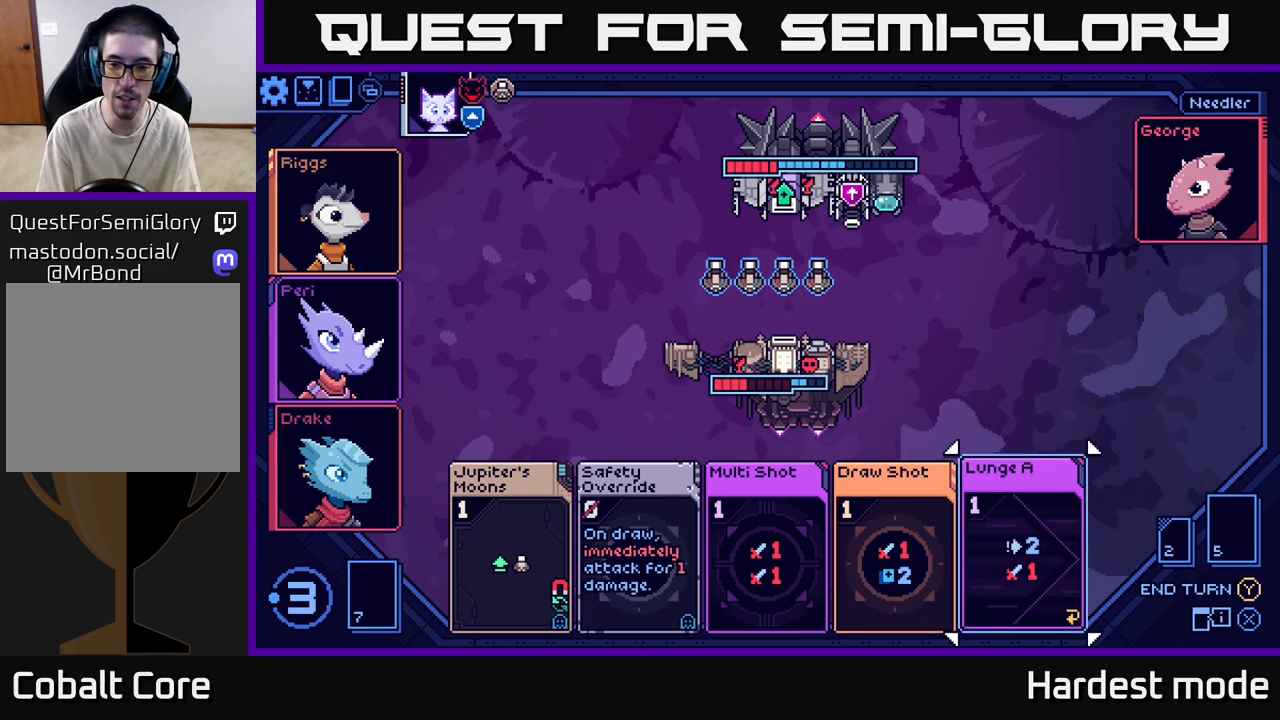
{"buttons": [], "left_stick": "center", "right_stick": "center", "events": []}